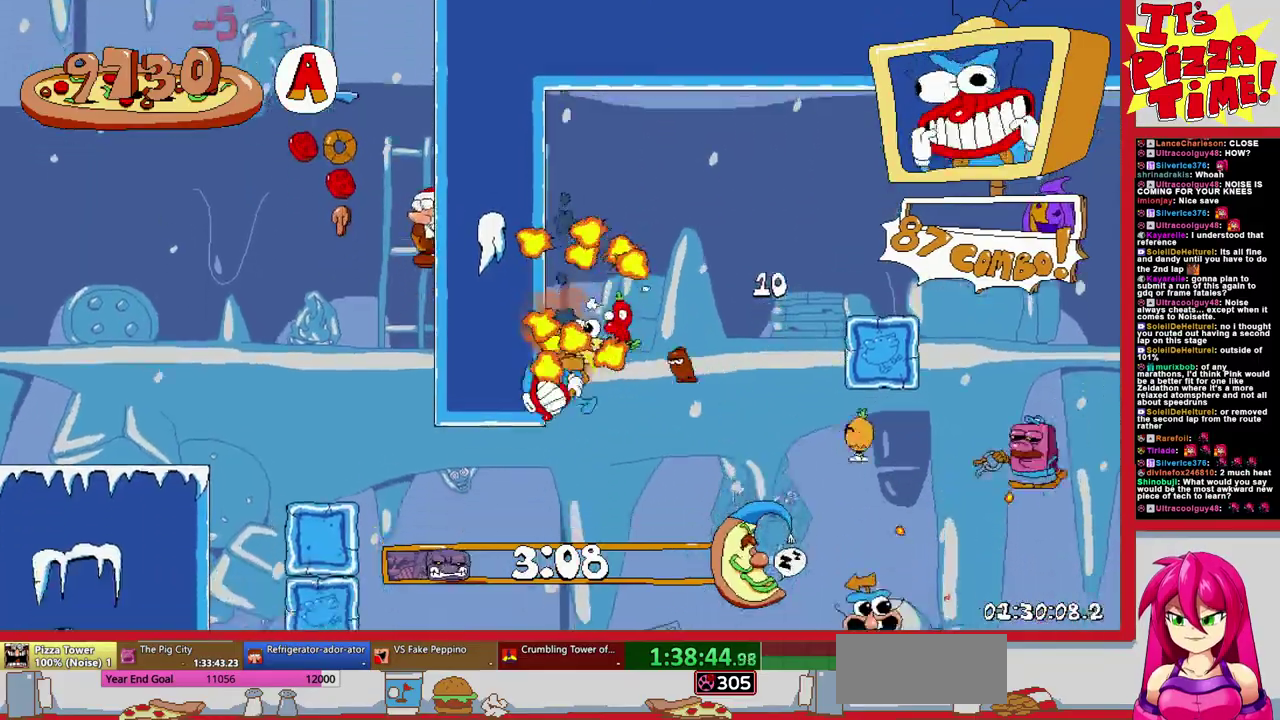
Gameplay with a controller (Nintendo layout); each line is a JSON object with the inputs held at the frame after it. "events" lists button and stick changes between this image and that frame as [ms after this image, input, new state], when the widget could be followed in between. Not read: L3 R2 R3.
{"buttons": ["R1", "DPAD_LEFT"], "events": [[400, "B", "up"]]}
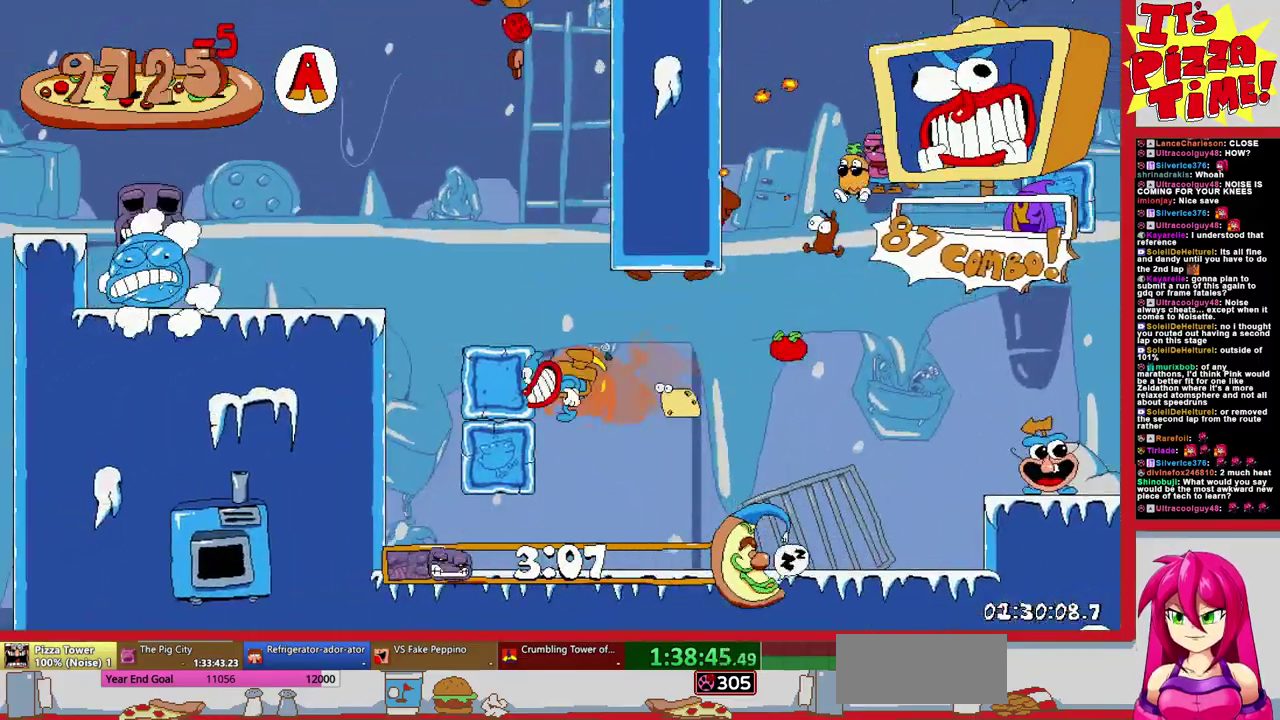
{"buttons": ["R1", "DPAD_LEFT"], "events": [[150, "DPAD_DOWN", "down"], [283, "DPAD_DOWN", "up"]]}
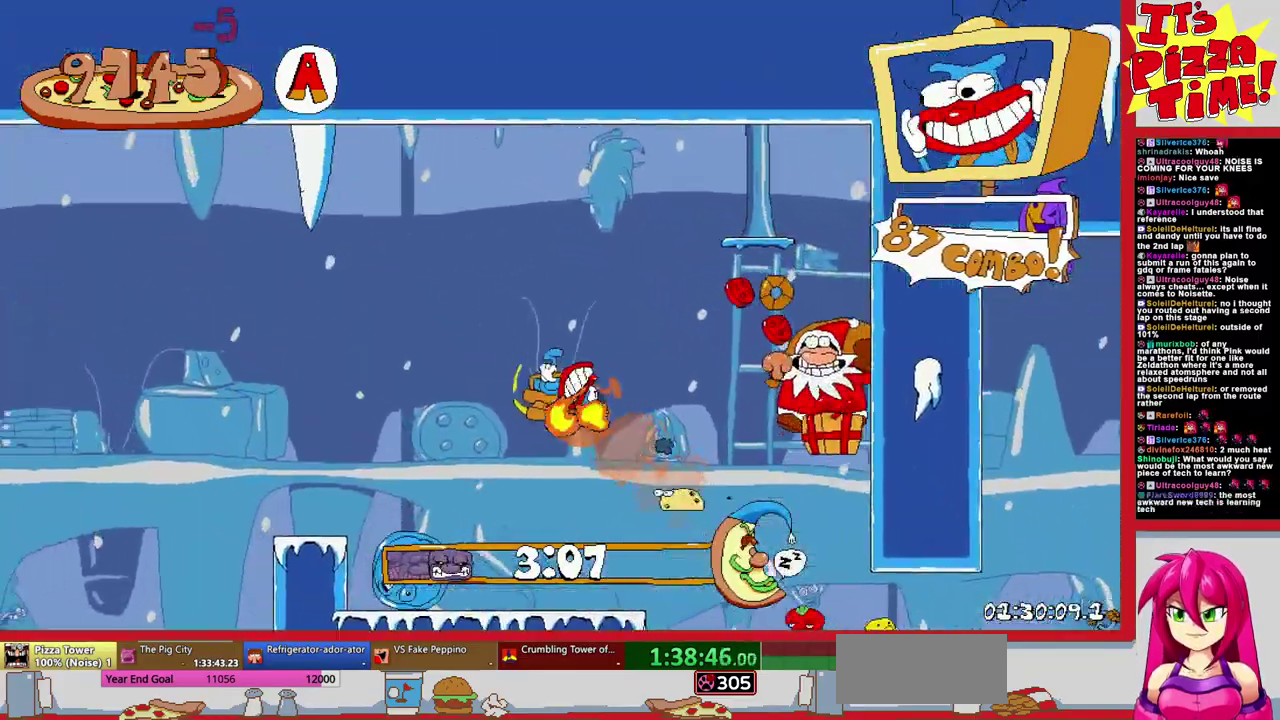
{"buttons": ["R1", "DPAD_LEFT"], "events": [[217, "B", "down"], [467, "B", "up"]]}
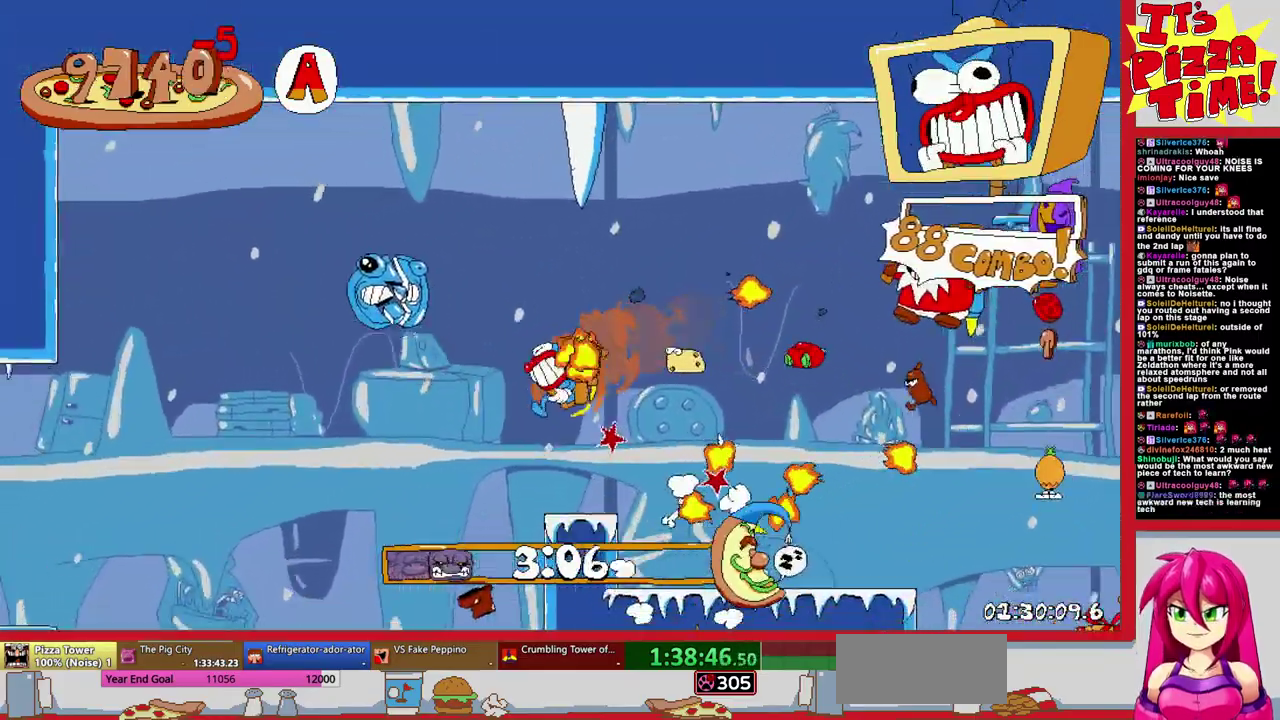
{"buttons": ["B", "R1", "DPAD_LEFT"], "events": [[150, "B", "down"]]}
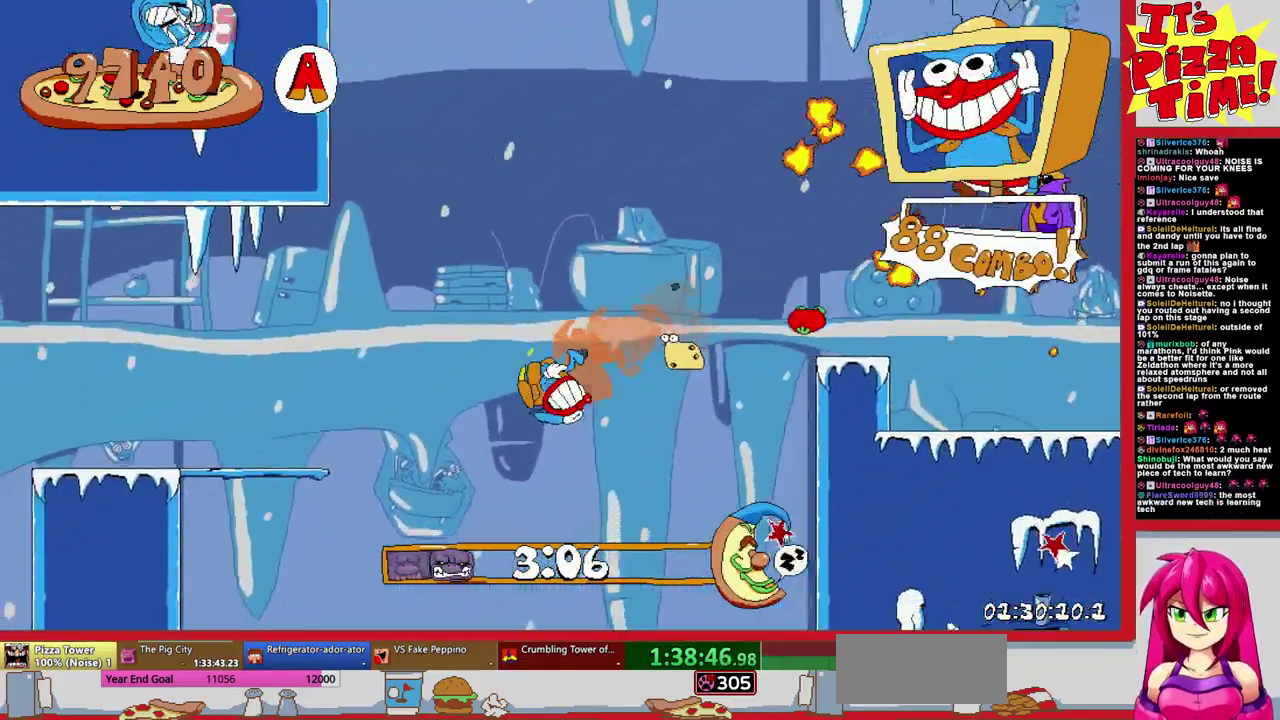
{"buttons": ["R1", "DPAD_DOWN", "DPAD_LEFT"], "events": [[133, "B", "up"], [250, "Y", "down"], [317, "Y", "up"], [450, "DPAD_DOWN", "down"]]}
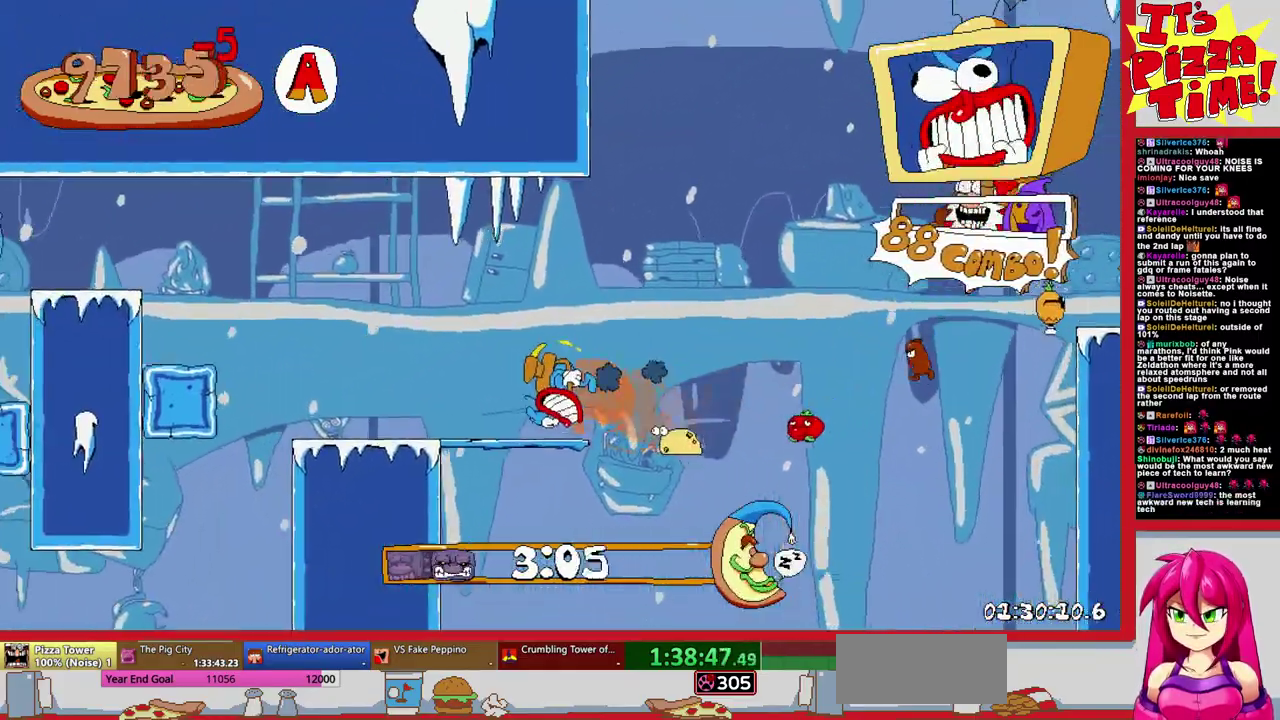
{"buttons": ["Y", "R1", "DPAD_DOWN", "DPAD_LEFT"], "events": [[433, "Y", "down"]]}
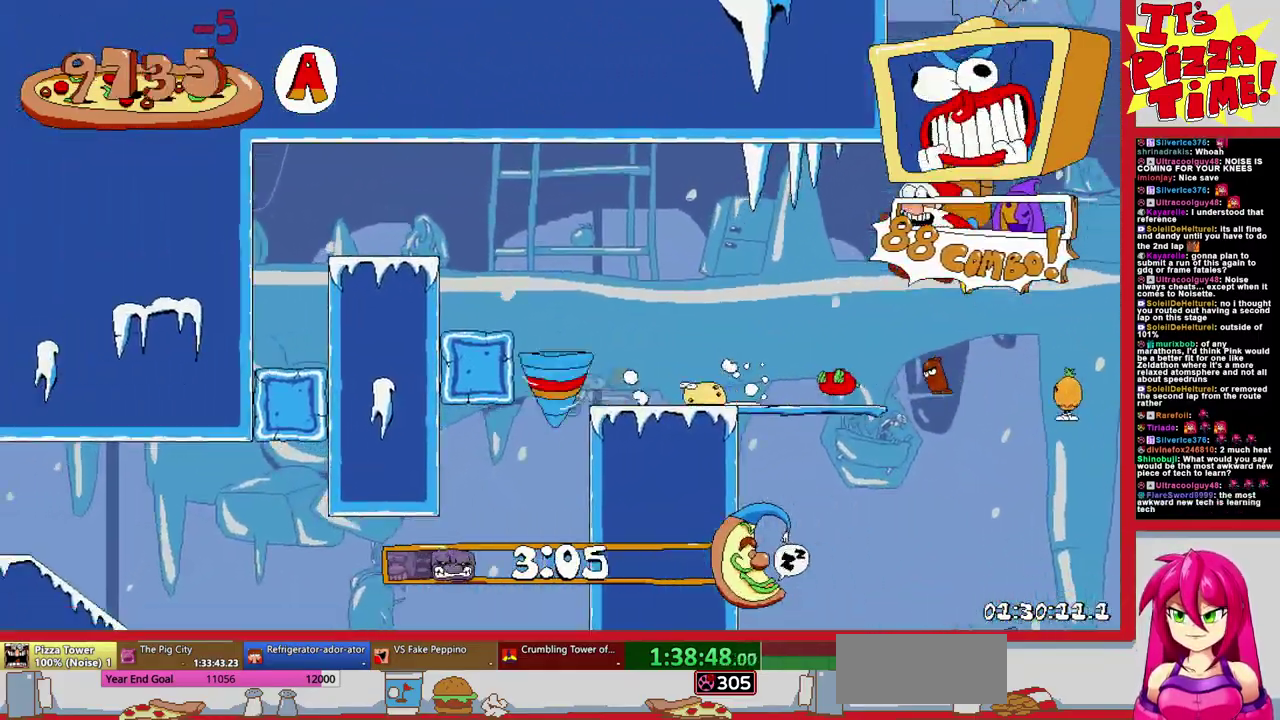
{"buttons": ["R1", "DPAD_LEFT"], "events": [[17, "Y", "up"], [150, "DPAD_DOWN", "up"]]}
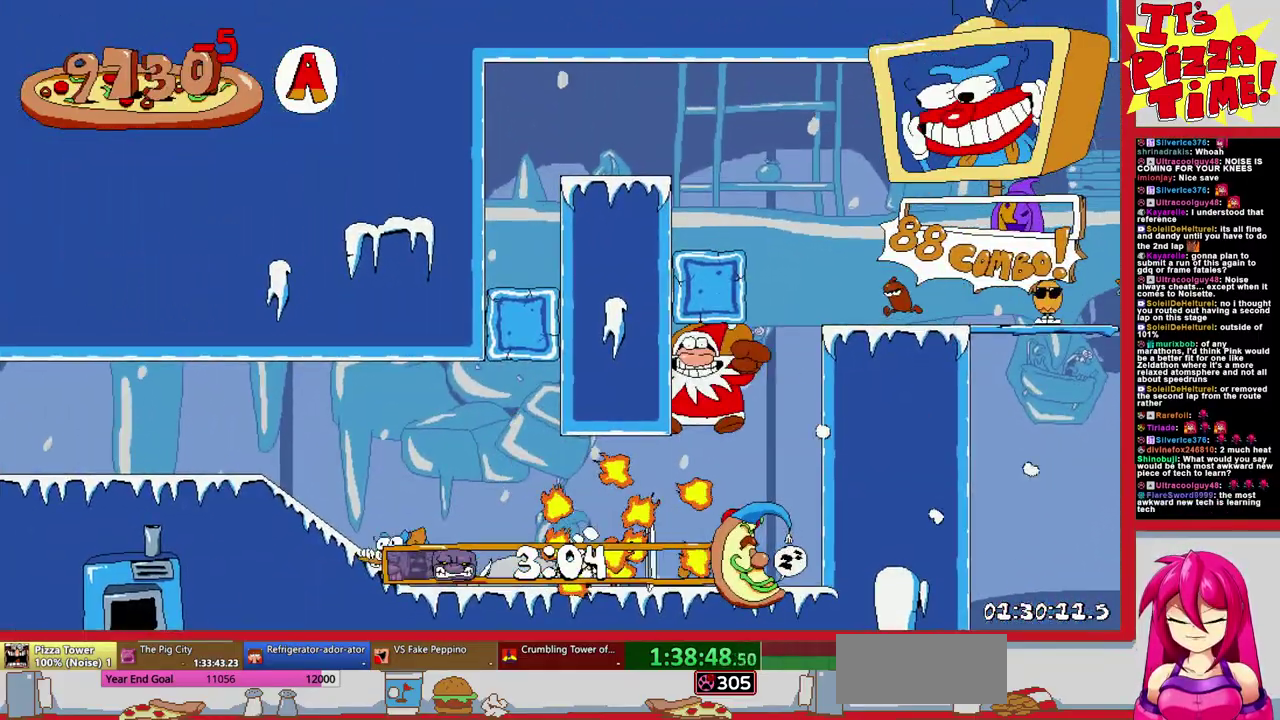
{"buttons": ["R1", "DPAD_LEFT"], "events": []}
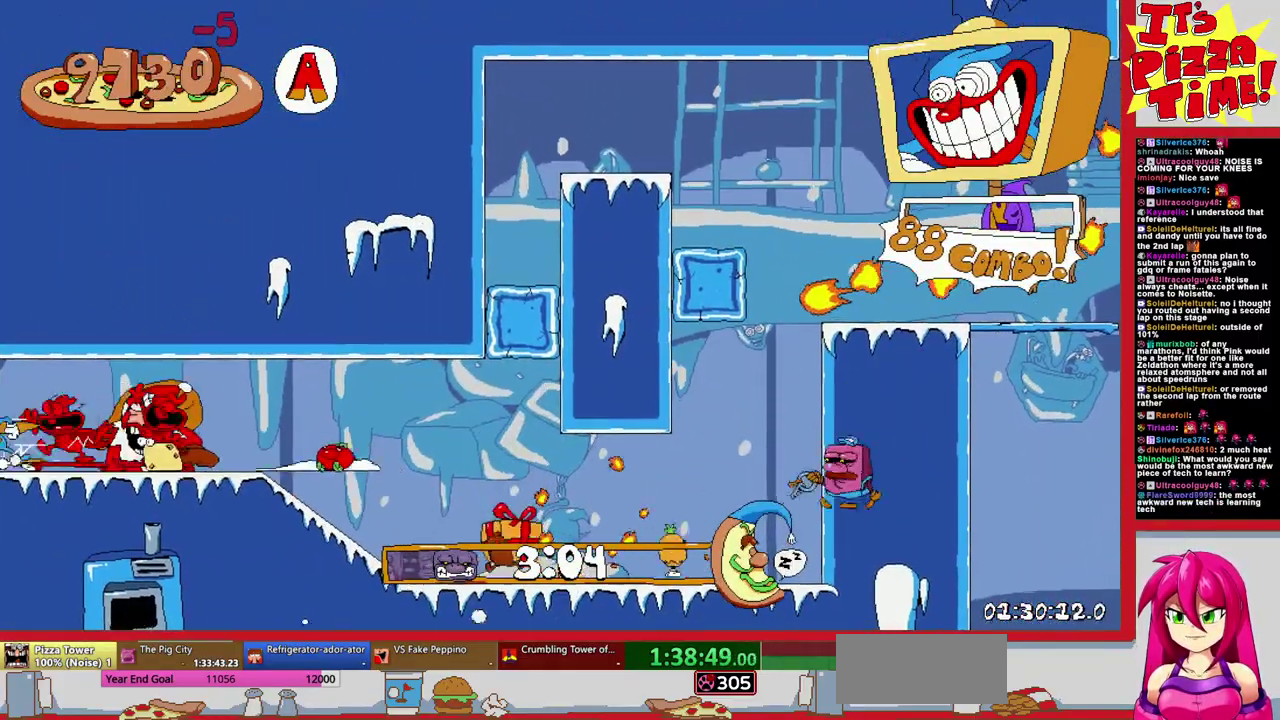
{"buttons": ["R1", "DPAD_DOWN", "DPAD_LEFT"], "events": [[250, "DPAD_DOWN", "down"]]}
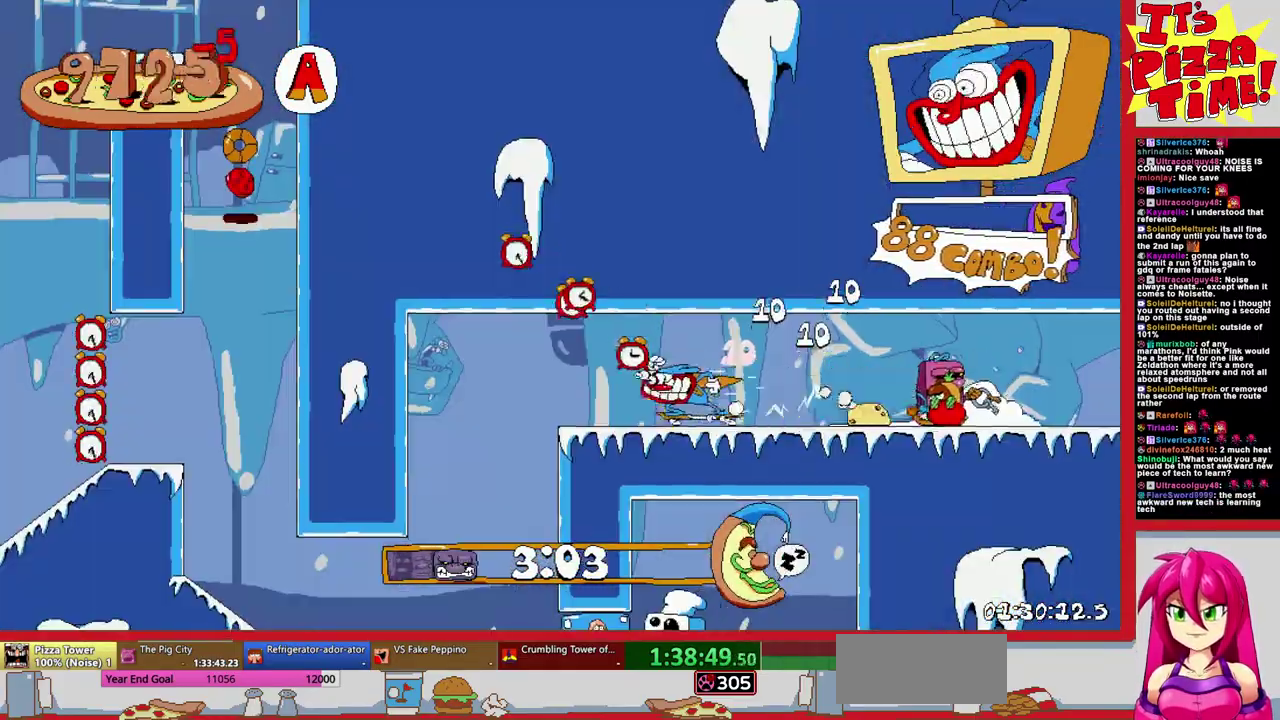
{"buttons": ["R1", "DPAD_LEFT"], "events": [[100, "Y", "down"], [150, "DPAD_DOWN", "up"], [167, "Y", "up"], [200, "B", "down"], [400, "B", "up"]]}
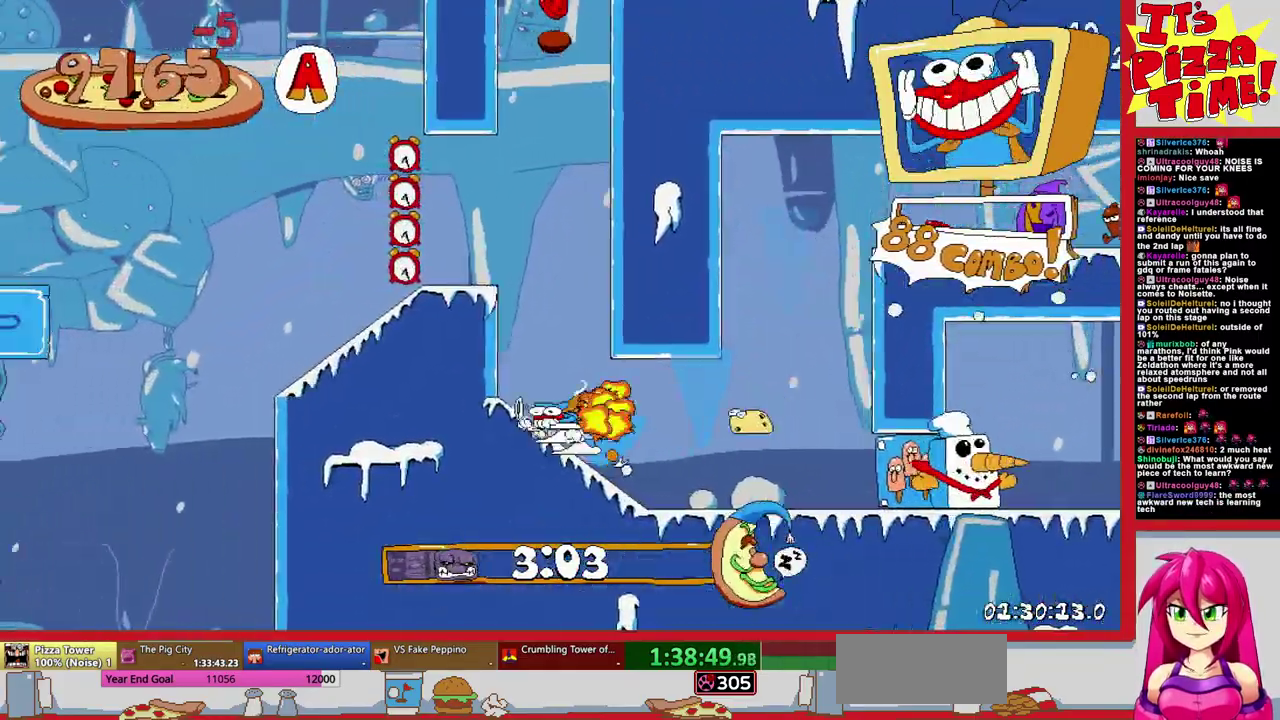
{"buttons": ["R1", "DPAD_LEFT"], "events": [[233, "B", "down"], [400, "B", "up"]]}
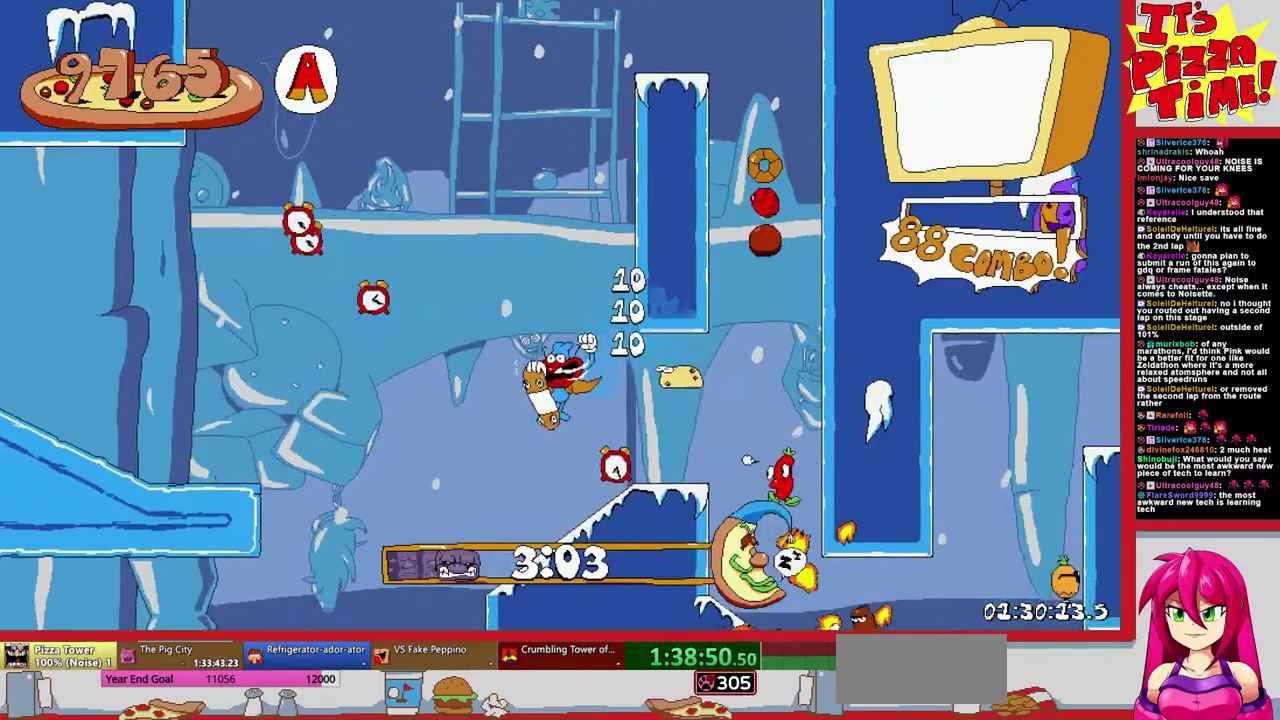
{"buttons": ["R1", "DPAD_LEFT"], "events": []}
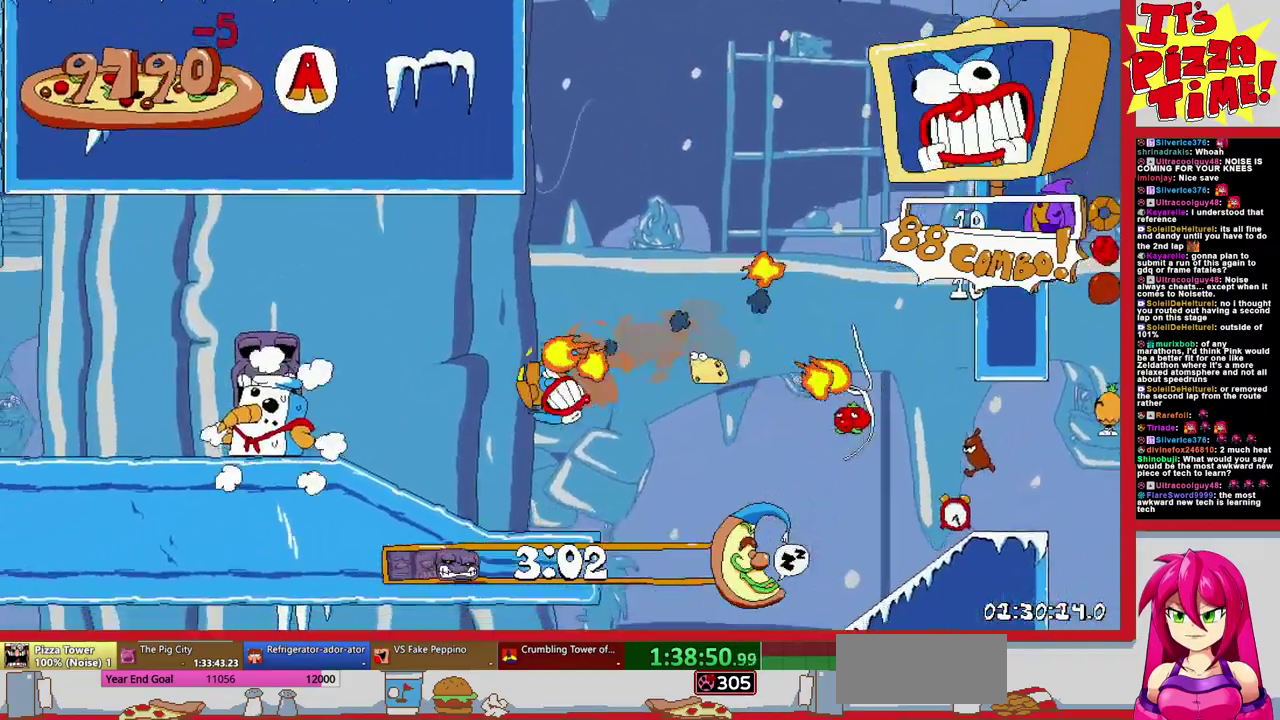
{"buttons": ["B", "R1"], "events": [[83, "B", "down"], [200, "B", "up"], [250, "B", "down"], [400, "DPAD_LEFT", "up"]]}
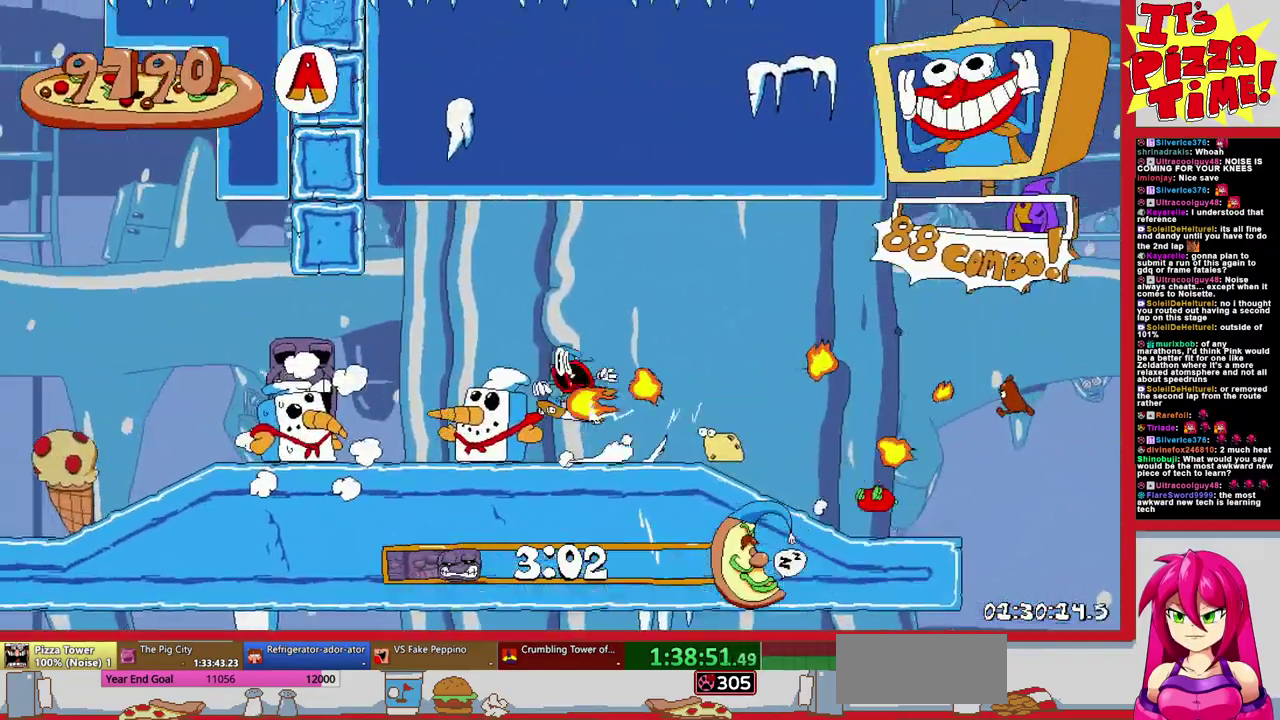
{"buttons": ["B", "R1"], "events": [[33, "DPAD_RIGHT", "down"], [117, "DPAD_RIGHT", "up"], [200, "DPAD_LEFT", "down"], [333, "DPAD_LEFT", "up"]]}
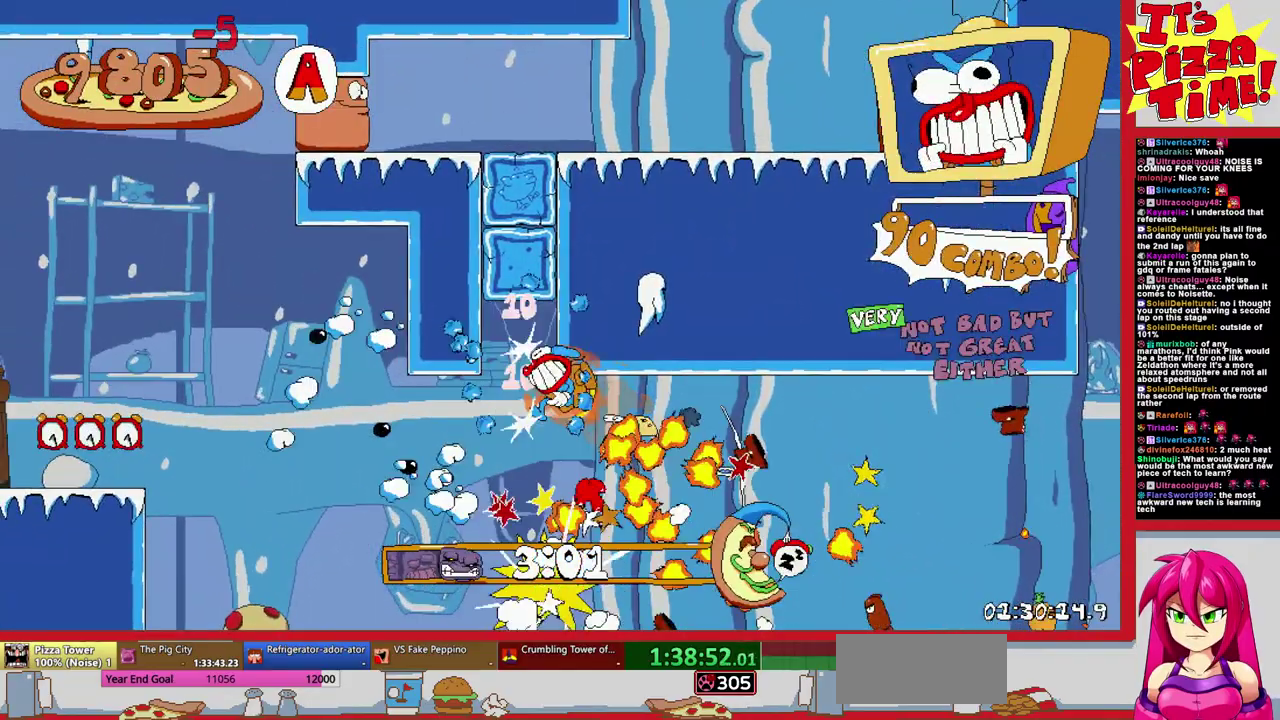
{"buttons": ["R1", "DPAD_RIGHT"], "events": [[367, "DPAD_RIGHT", "down"], [383, "Y", "down"], [433, "B", "up"], [450, "Y", "up"]]}
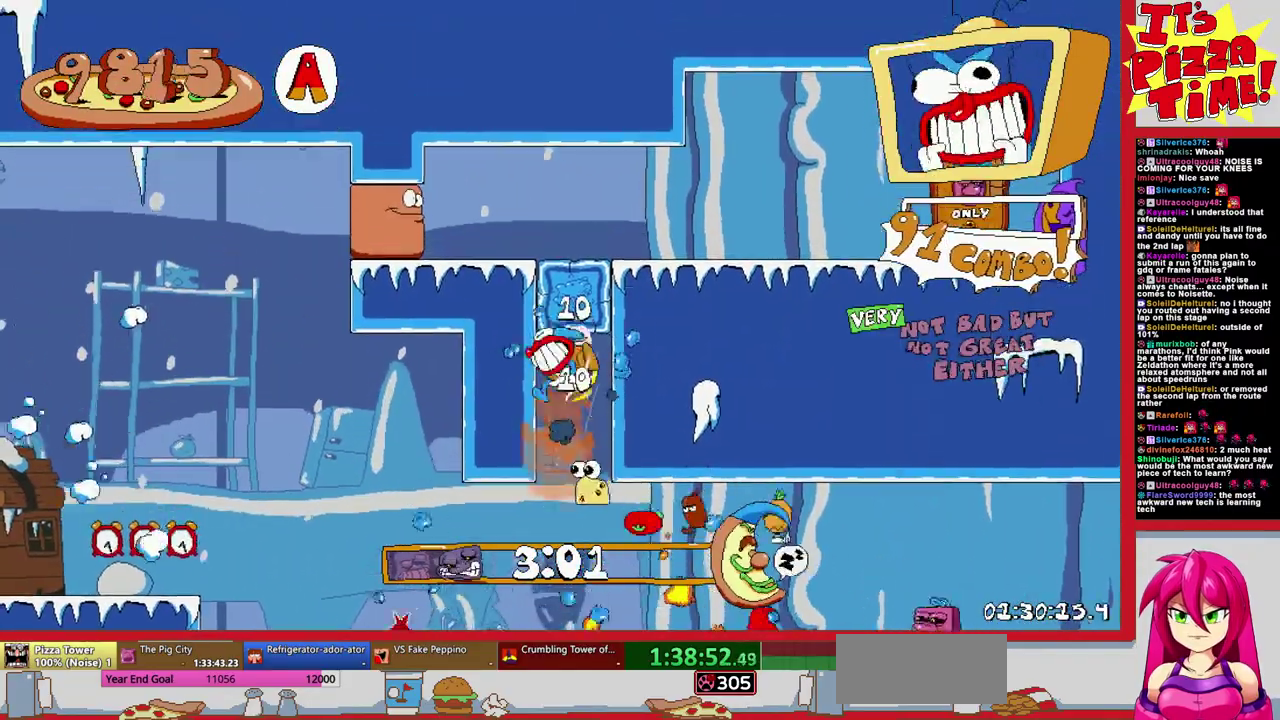
{"buttons": ["R1", "DPAD_UP", "DPAD_RIGHT"], "events": [[367, "DPAD_UP", "down"]]}
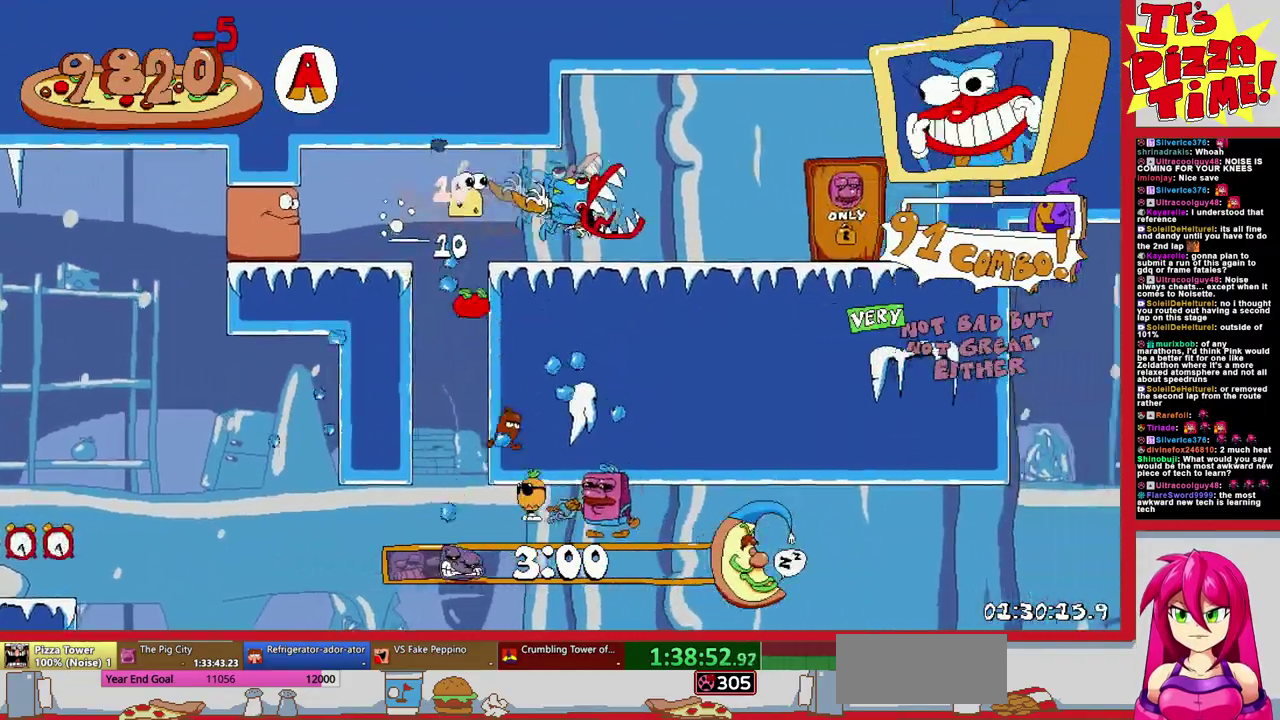
{"buttons": [], "events": [[233, "R1", "up"], [283, "DPAD_RIGHT", "up"], [317, "DPAD_UP", "up"]]}
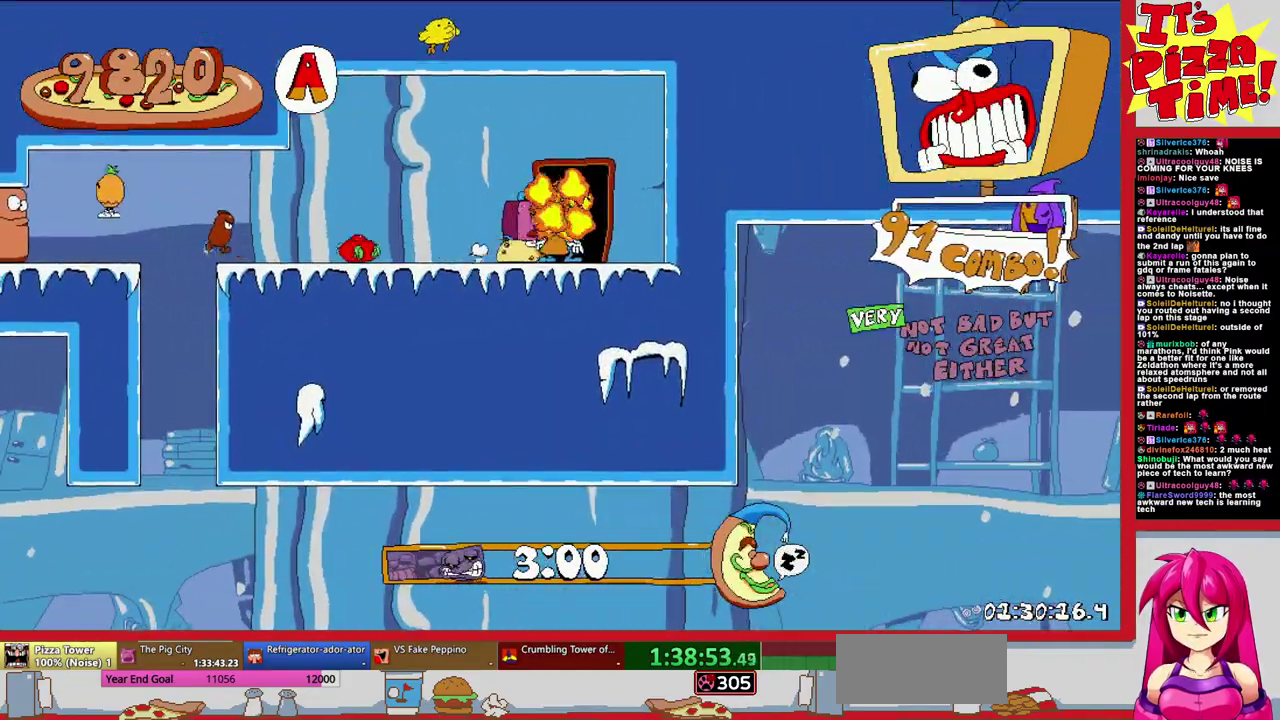
{"buttons": ["DPAD_RIGHT"], "events": [[350, "DPAD_RIGHT", "down"]]}
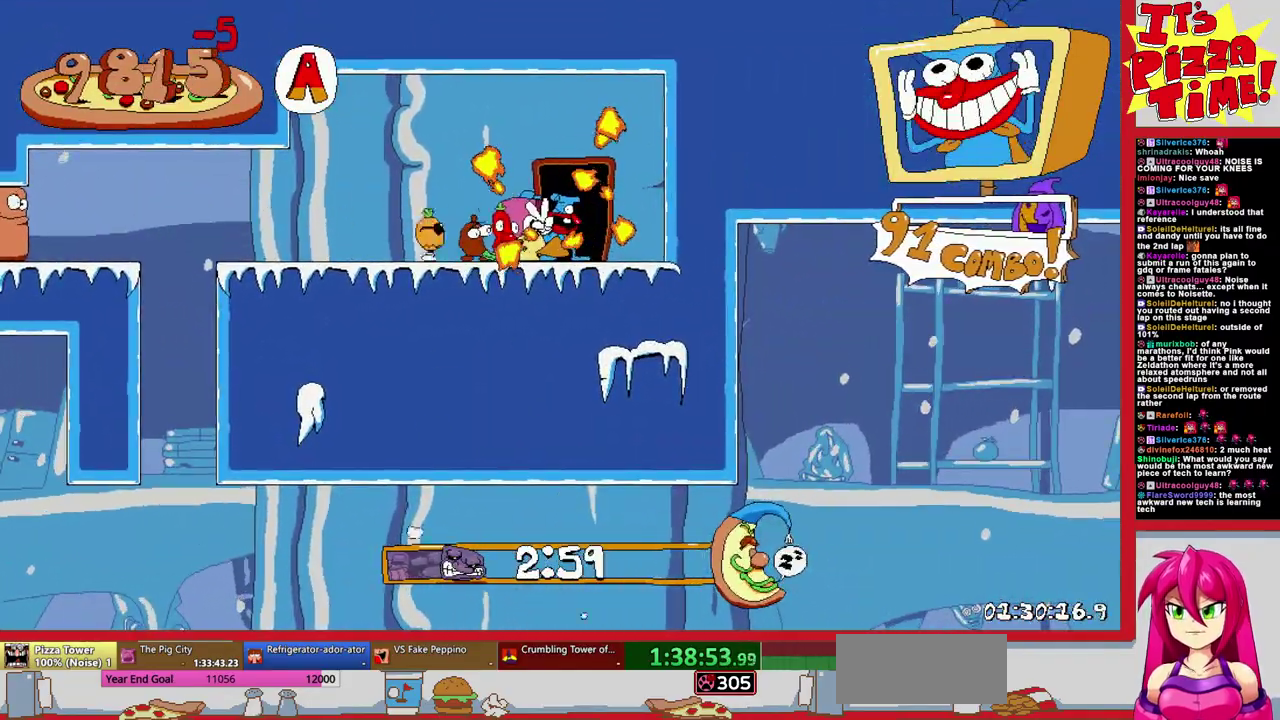
{"buttons": ["DPAD_RIGHT"], "events": [[17, "DPAD_RIGHT", "up"], [167, "DPAD_RIGHT", "down"]]}
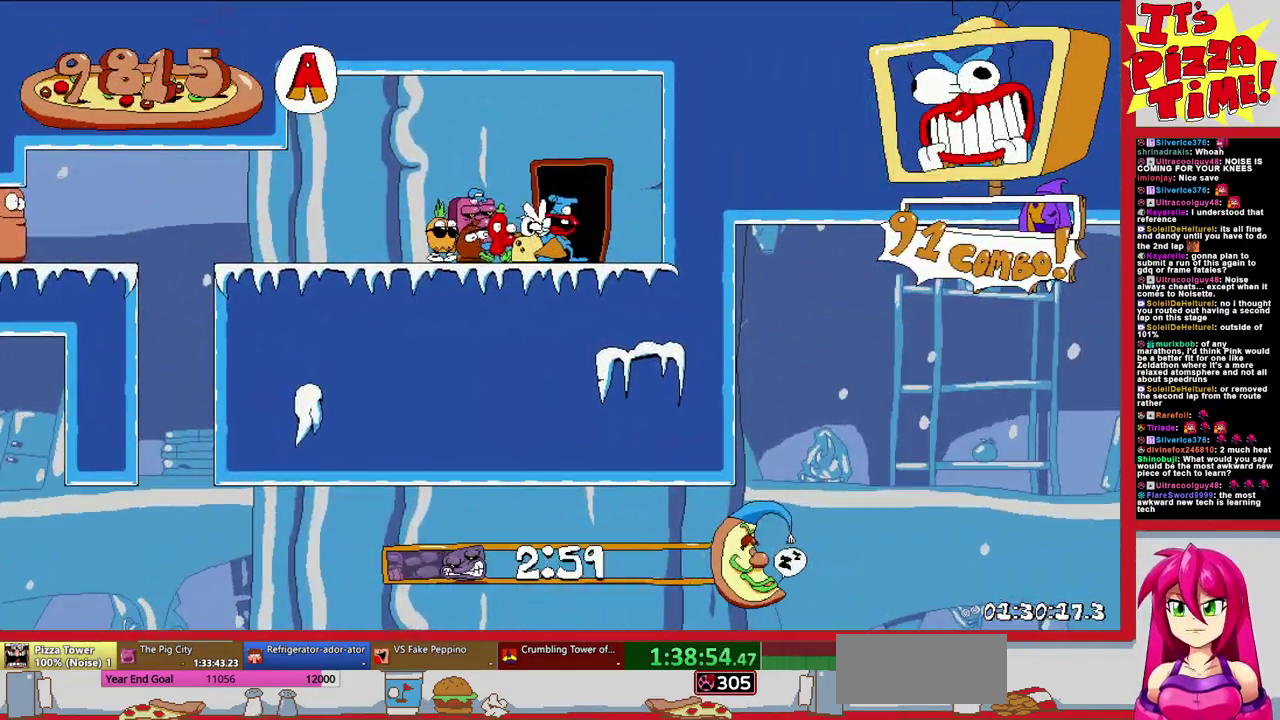
{"buttons": ["DPAD_RIGHT"], "events": []}
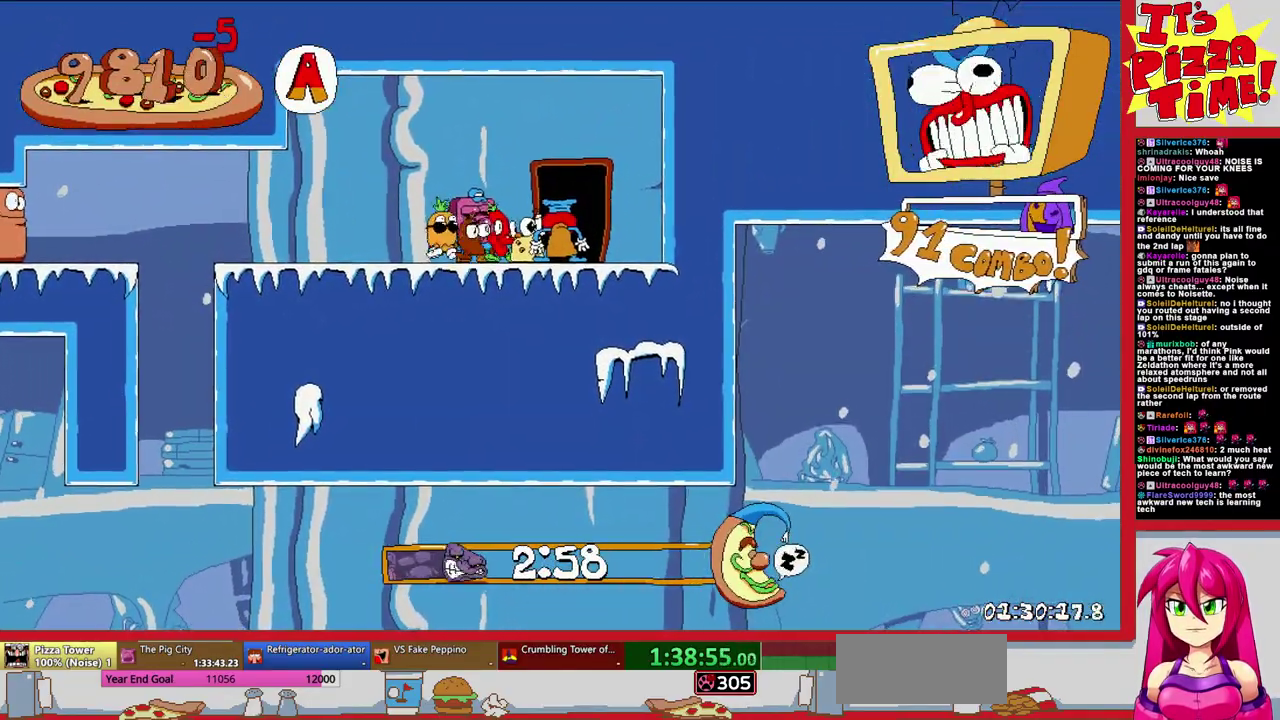
{"buttons": ["DPAD_RIGHT"], "events": []}
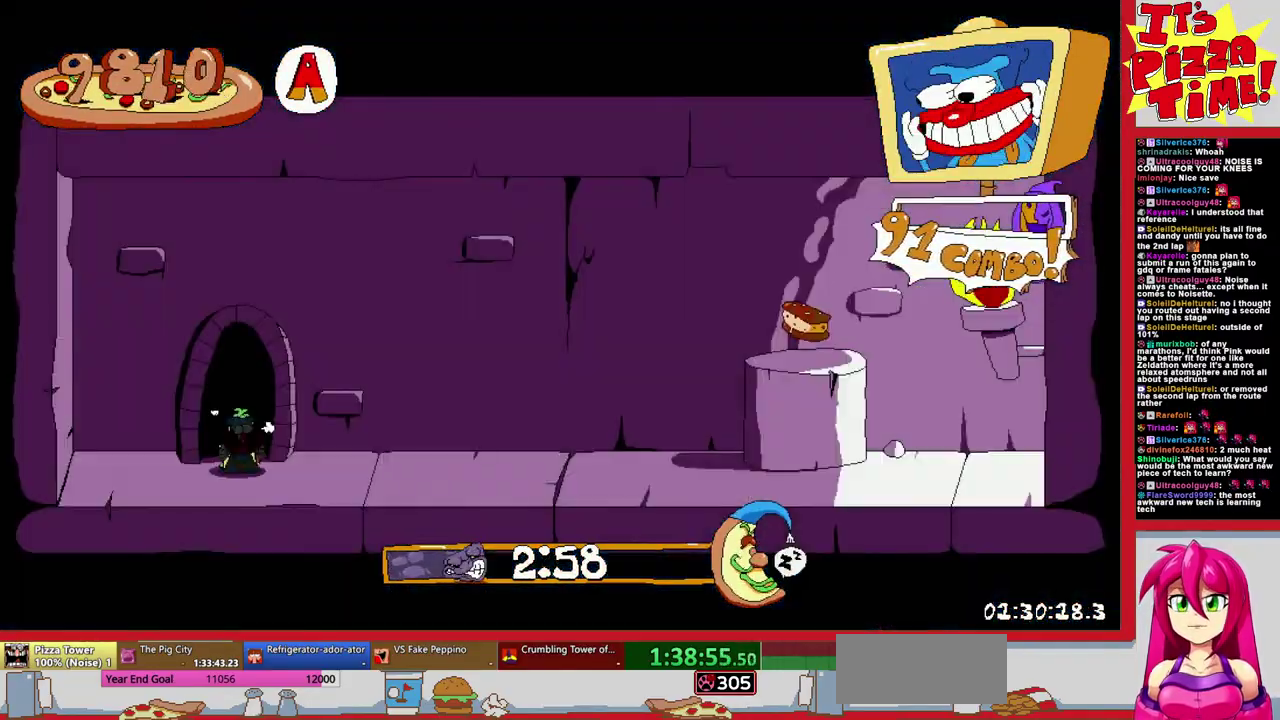
{"buttons": ["R1", "DPAD_DOWN", "DPAD_RIGHT"], "events": [[367, "DPAD_DOWN", "down"], [367, "Y", "down"], [400, "R1", "down"], [450, "Y", "up"]]}
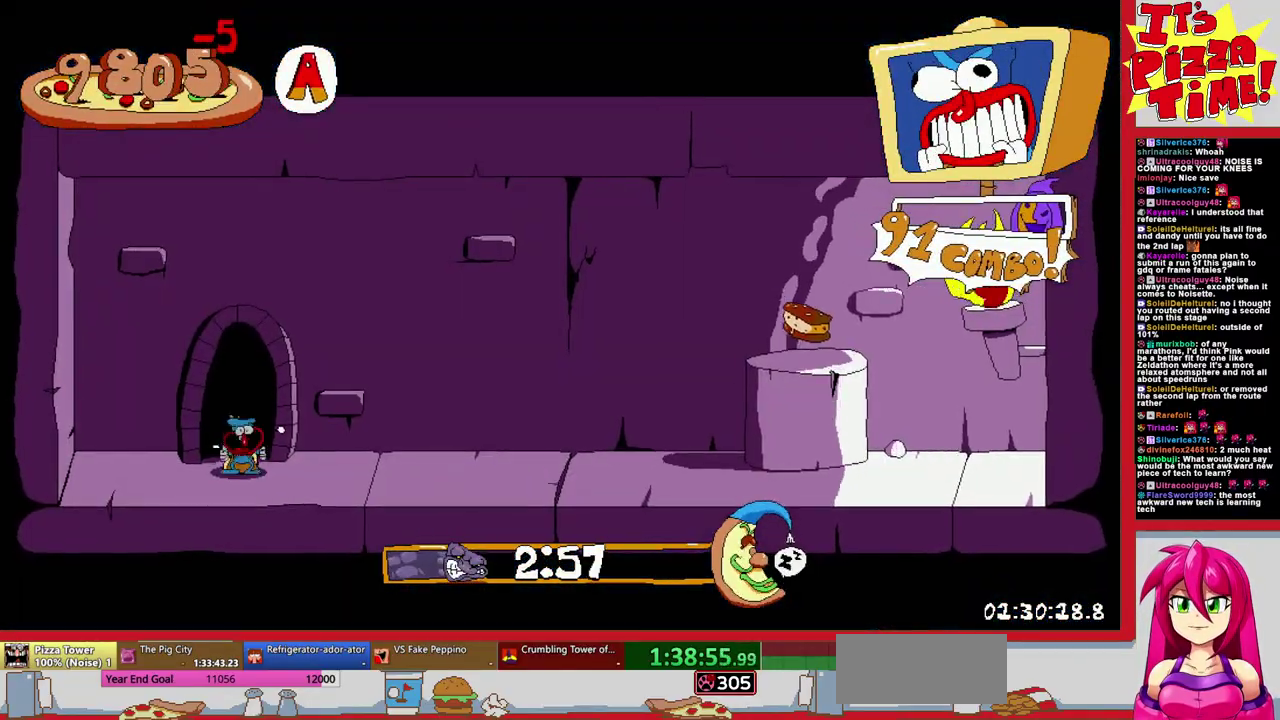
{"buttons": ["B", "R1", "DPAD_RIGHT"], "events": [[67, "DPAD_DOWN", "up"], [400, "B", "down"]]}
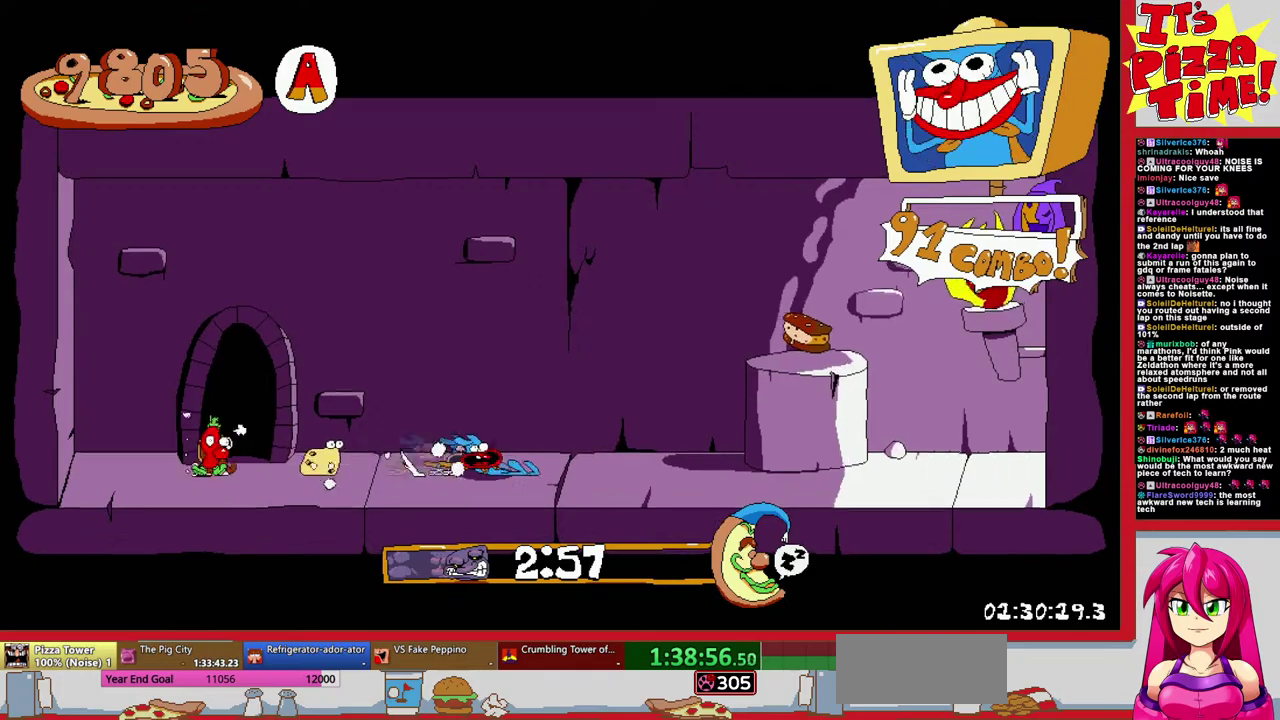
{"buttons": ["R1", "DPAD_LEFT"], "events": [[50, "DPAD_RIGHT", "up"], [83, "B", "up"], [117, "DPAD_LEFT", "down"]]}
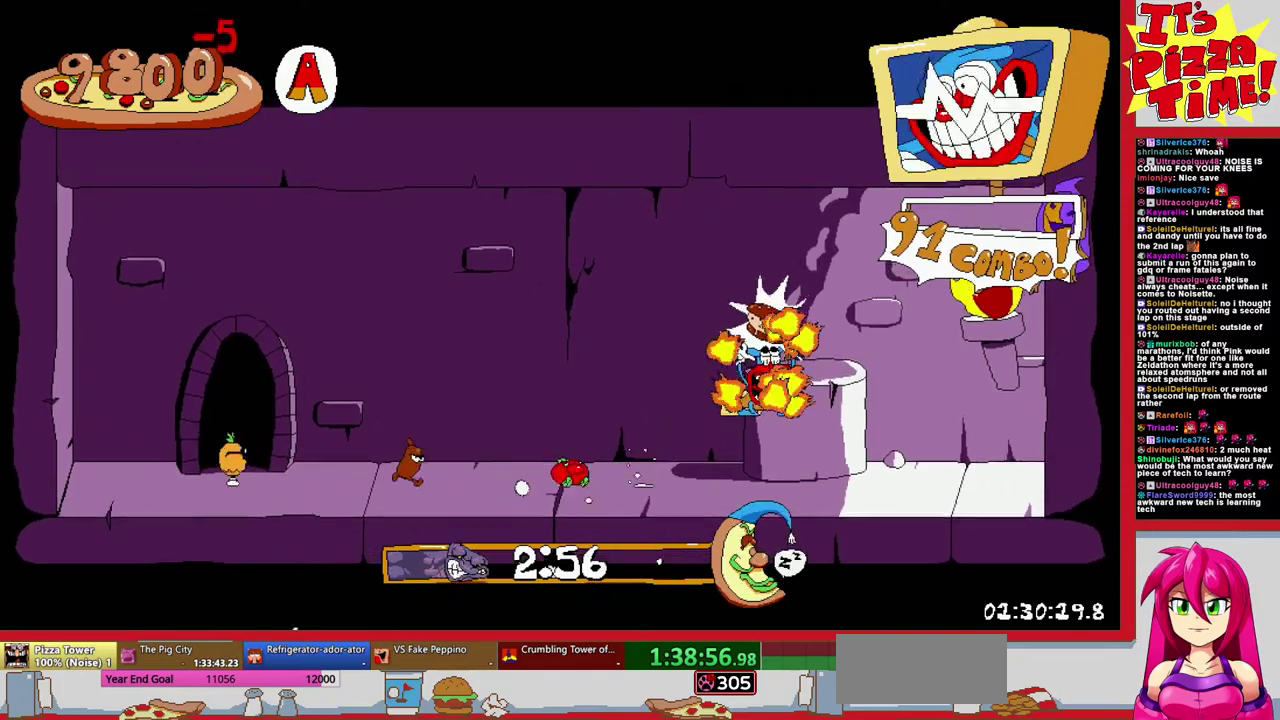
{"buttons": ["R1", "DPAD_LEFT"], "events": []}
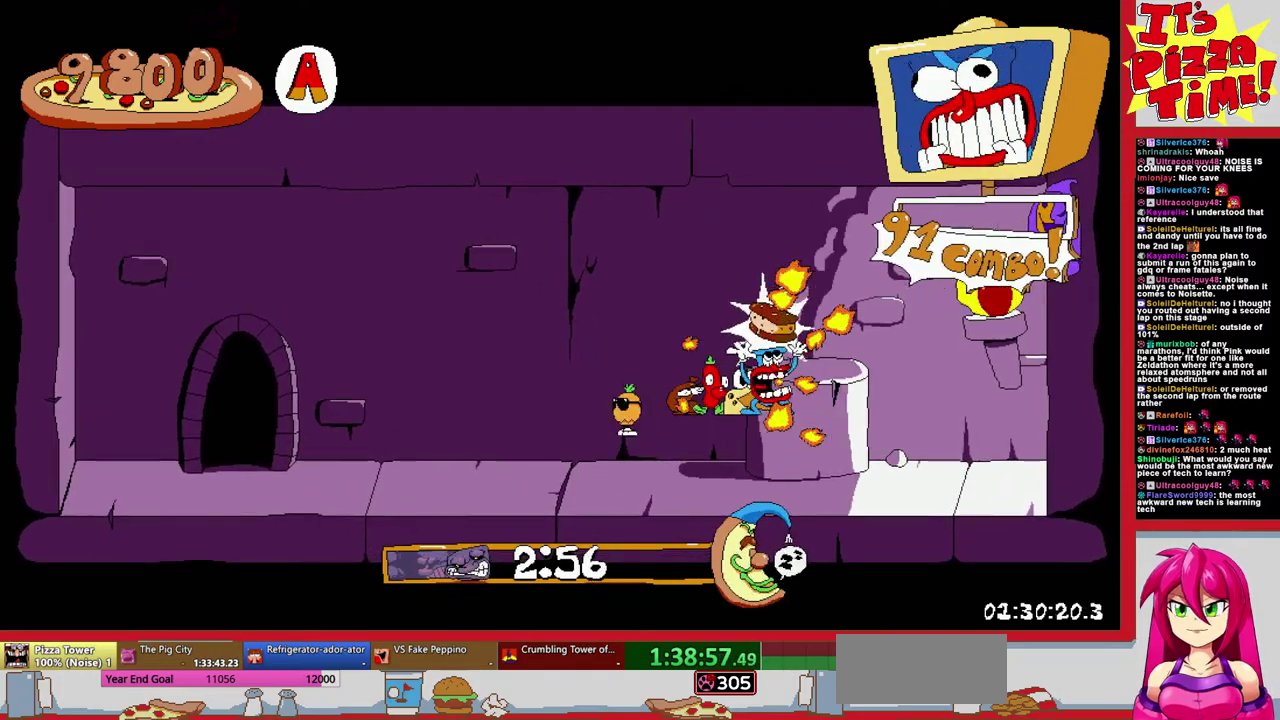
{"buttons": ["R1", "DPAD_LEFT"], "events": []}
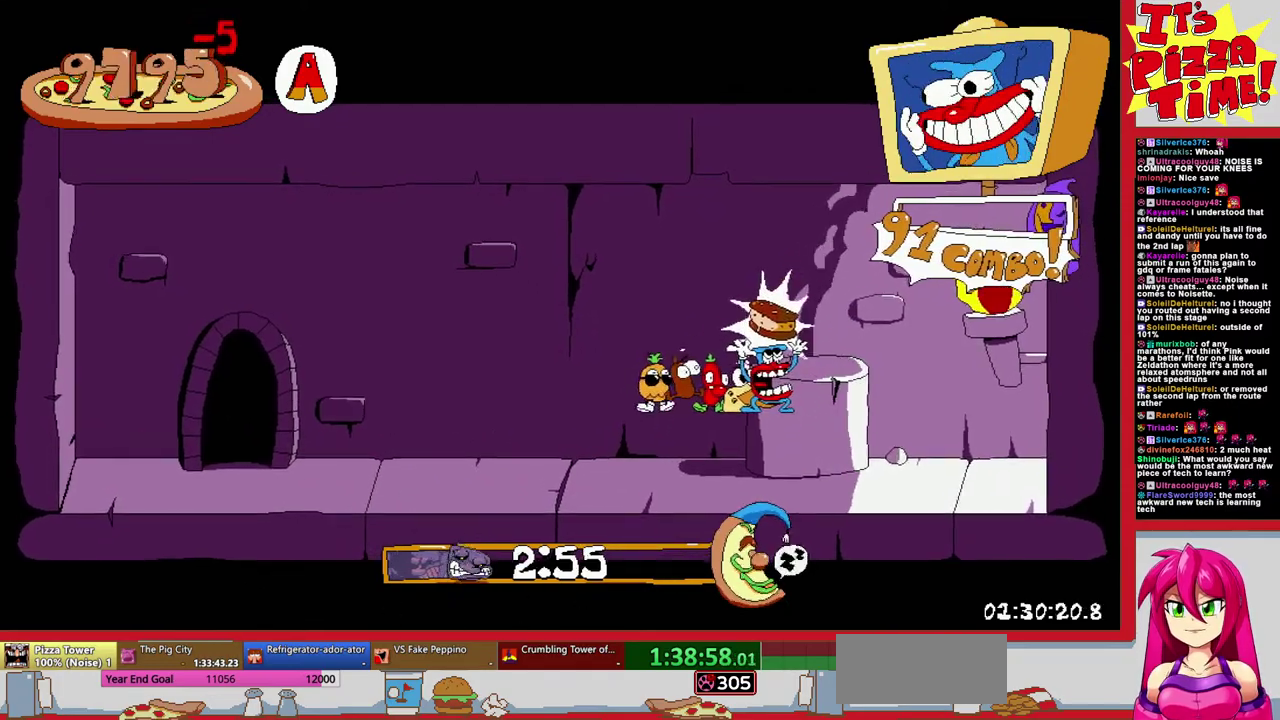
{"buttons": ["R1", "DPAD_LEFT"], "events": []}
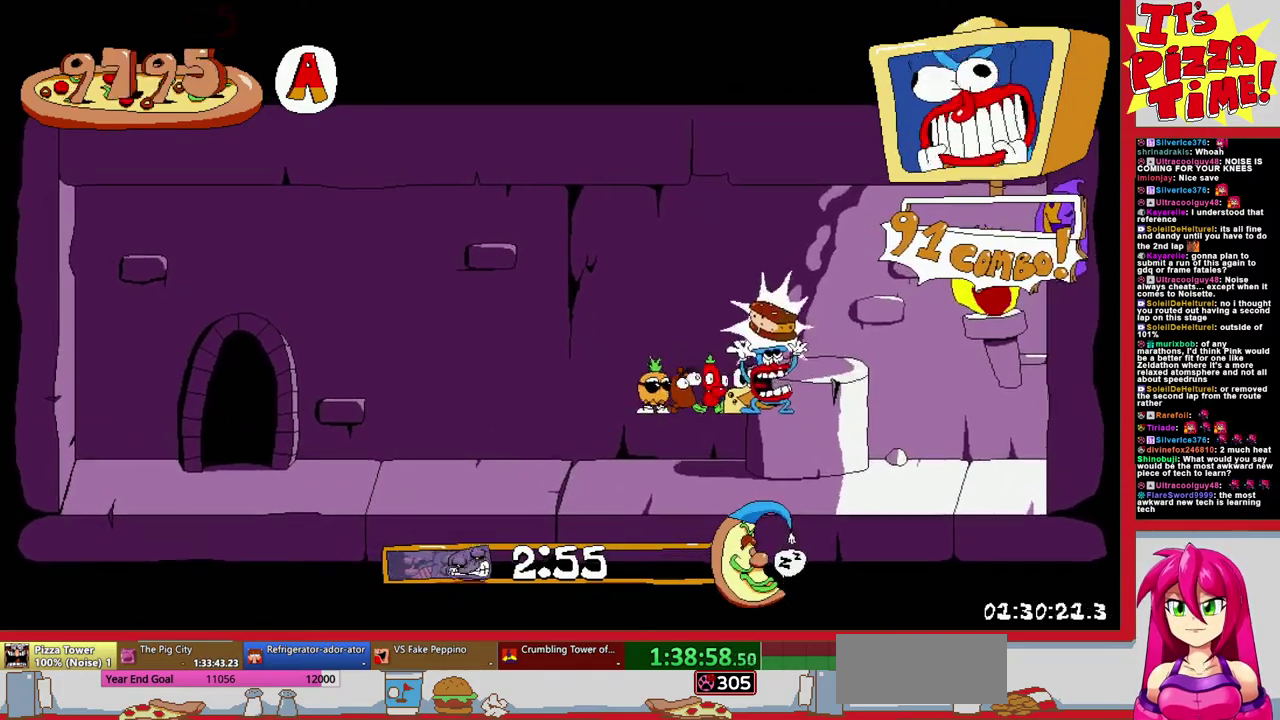
{"buttons": ["R1", "DPAD_LEFT"], "events": []}
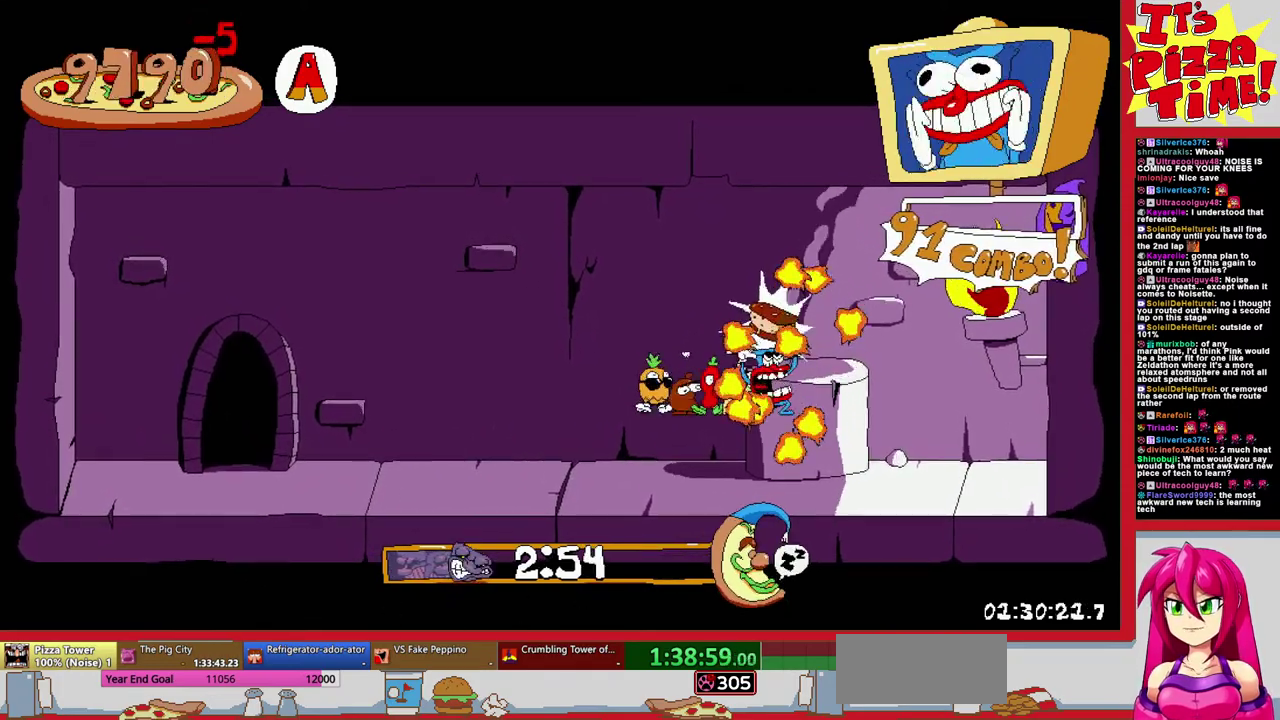
{"buttons": ["R1", "DPAD_LEFT"], "events": []}
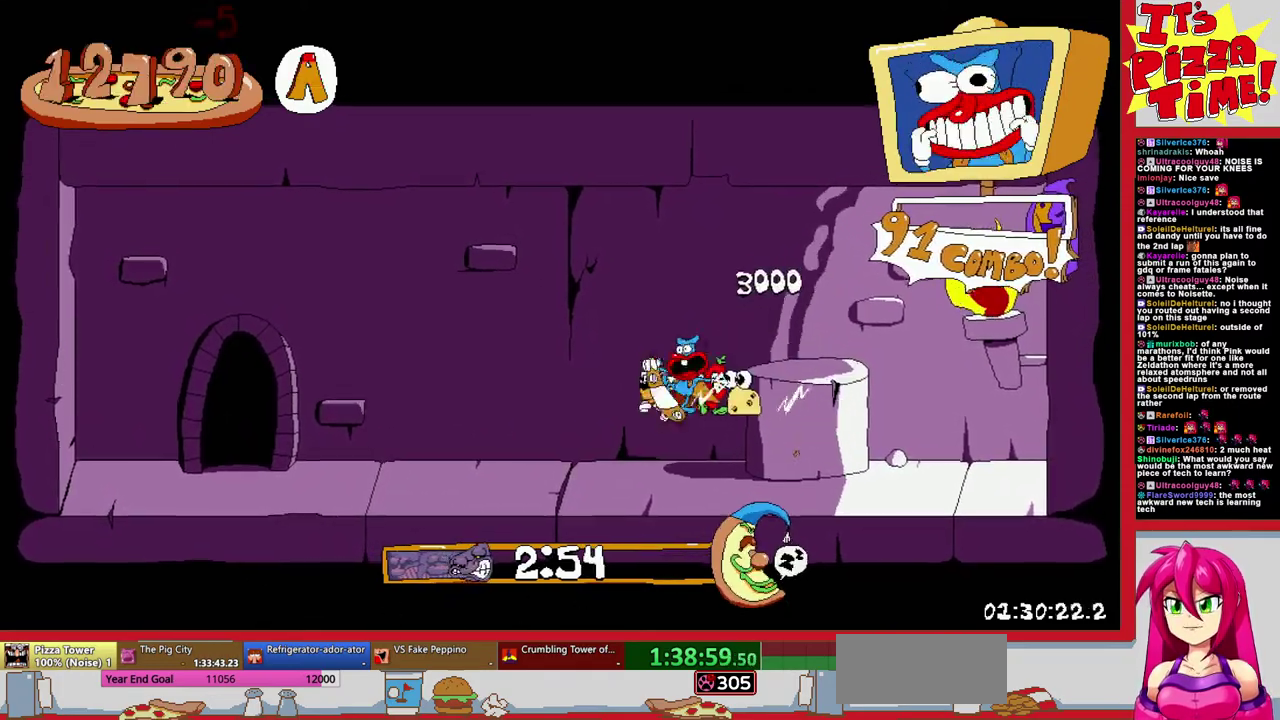
{"buttons": ["R1", "DPAD_LEFT"], "events": [[133, "DPAD_UP", "down"], [317, "DPAD_UP", "up"], [350, "DPAD_LEFT", "up"], [467, "DPAD_LEFT", "down"]]}